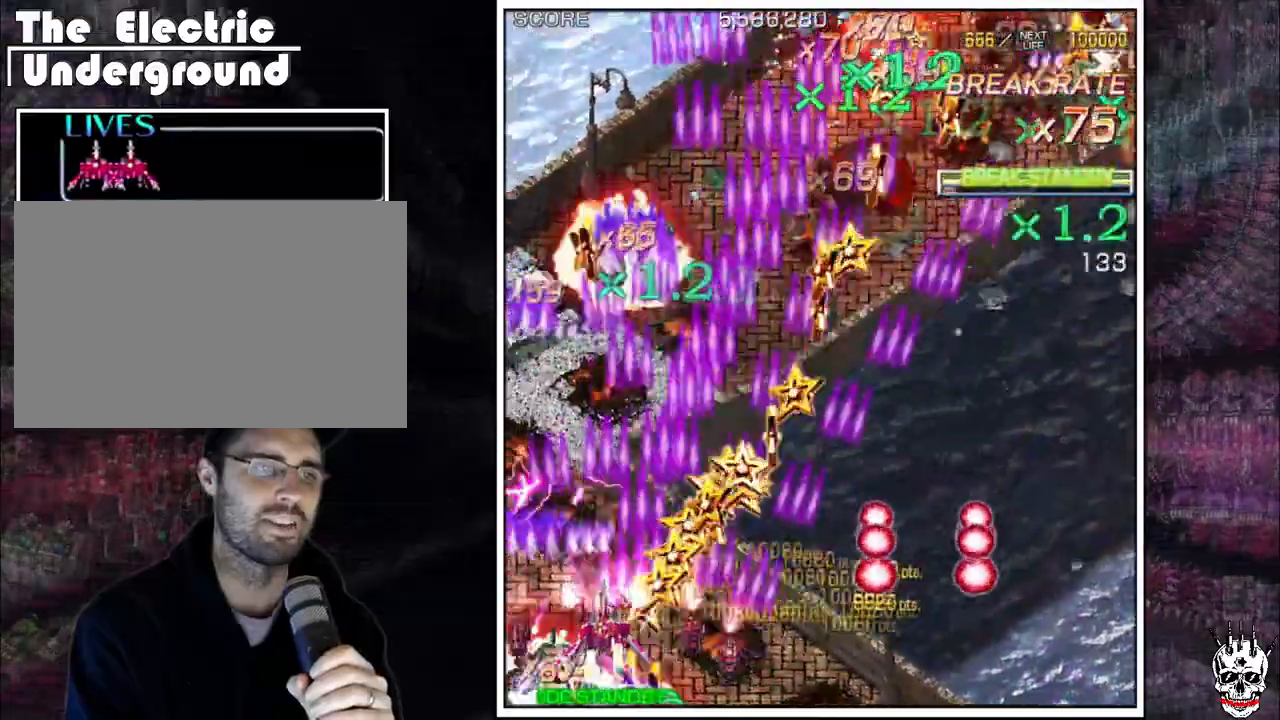
Gameplay with a controller (arcade stick); each line is a JSON object with the inputs held at the frame after it (dt_ms = milliseconds from this image to that frame). "events" lists button and stick changes between this image and that frame as [ms after this image, input, new state], when the widget could be followed in between. Not read: B L3 R3.
{"dt_ms": 500, "buttons": ["A"], "left_stick": "right", "events": [[100, "left_stick", "left"], [217, "left_stick", "up"], [300, "left_stick", "right"], [433, "left_stick", "up"], [500, "left_stick", "right"]]}
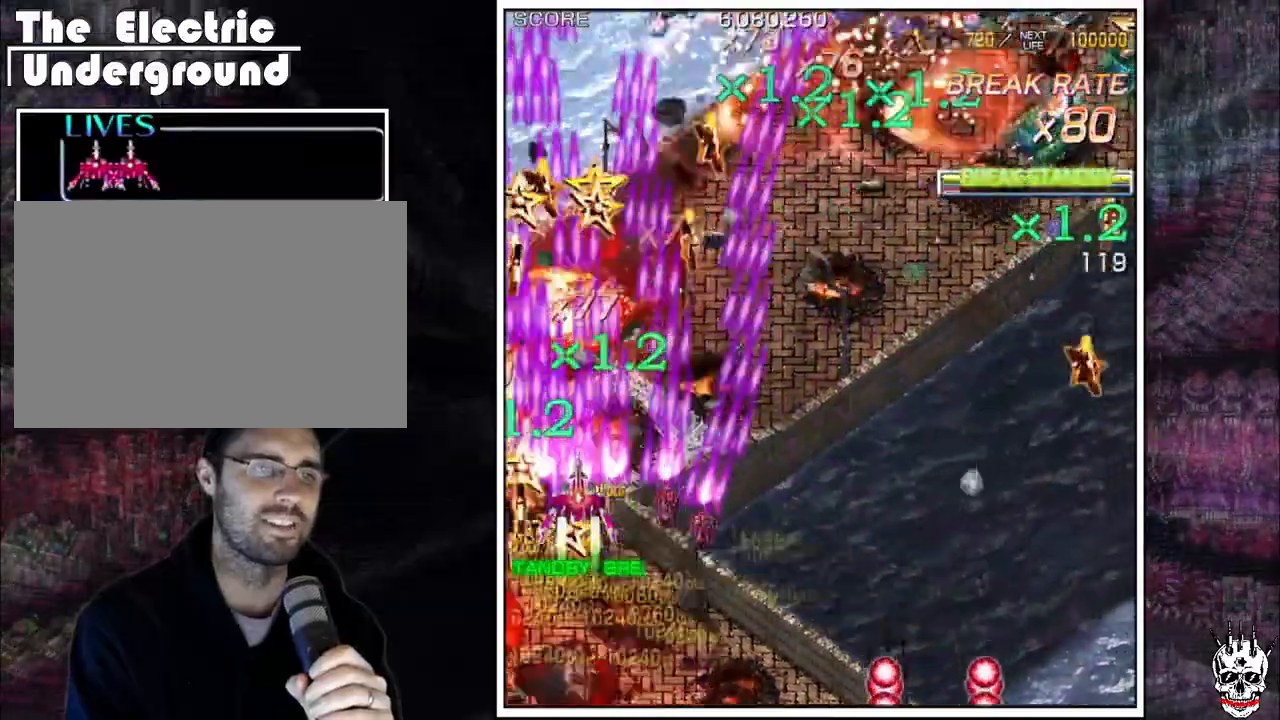
{"dt_ms": 500, "buttons": ["A"], "left_stick": "right", "events": []}
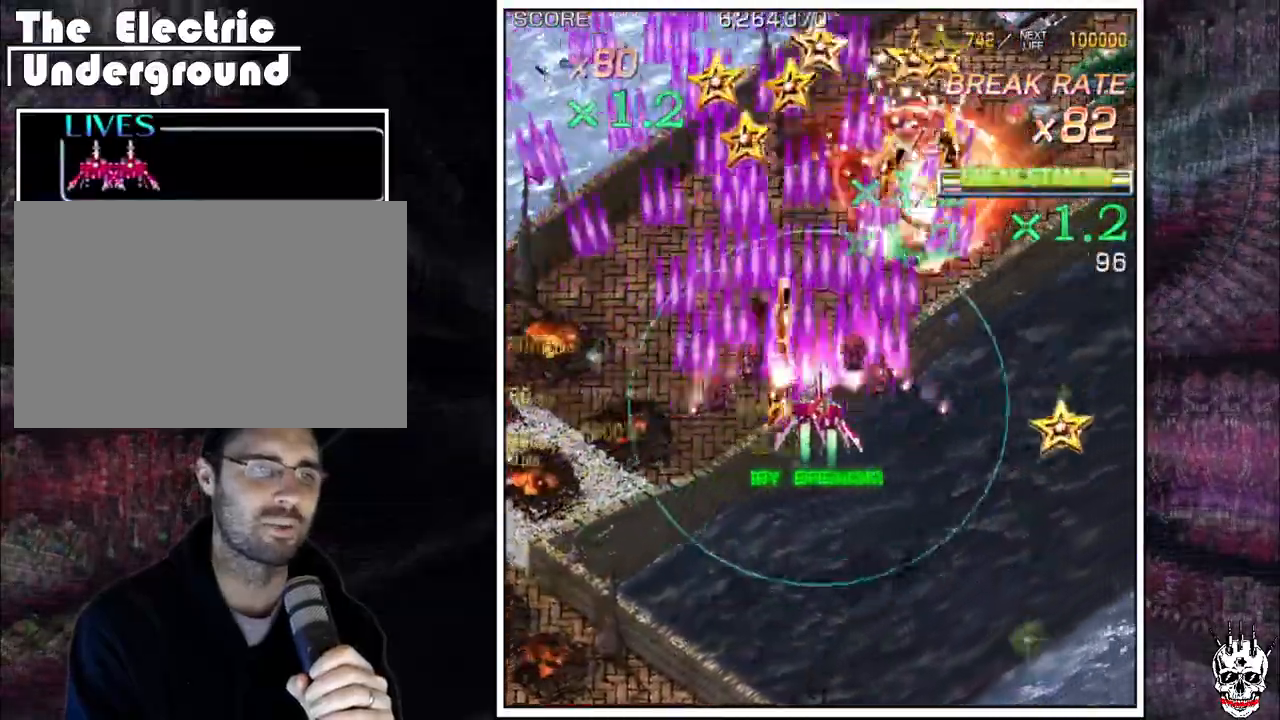
{"dt_ms": 500, "buttons": ["A"], "left_stick": "right", "events": []}
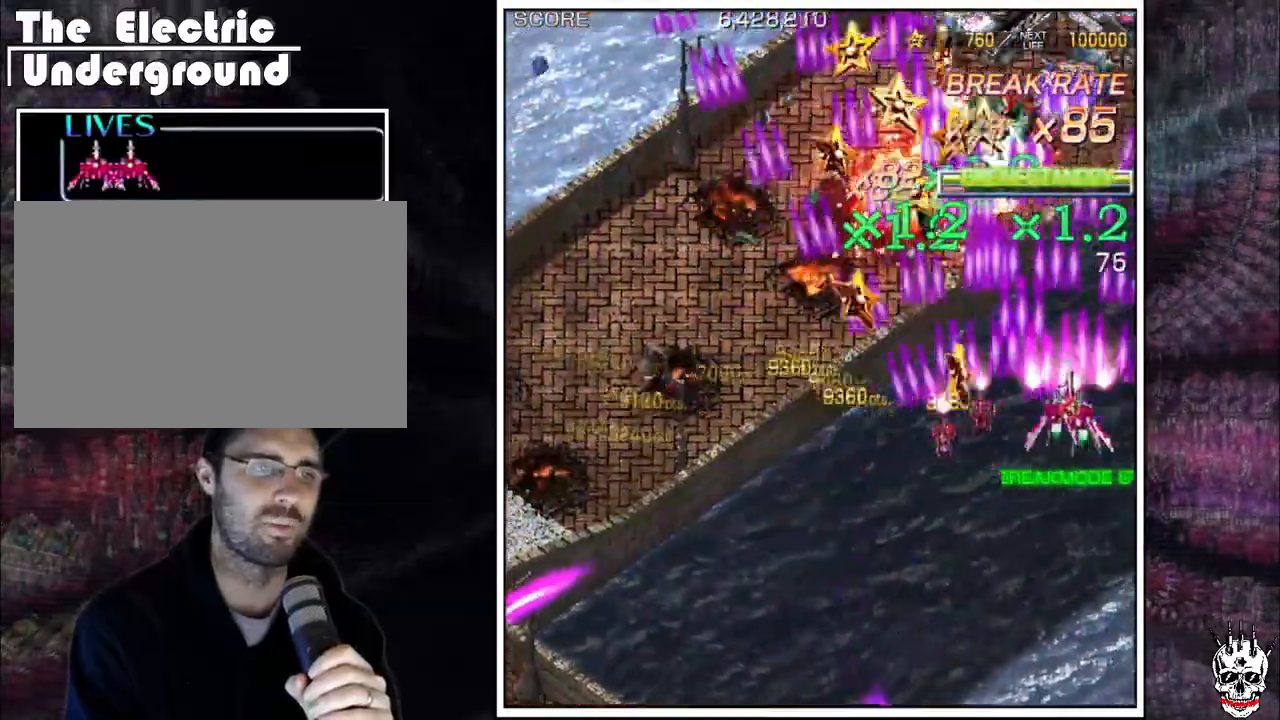
{"dt_ms": 500, "buttons": ["A"], "left_stick": "center"}
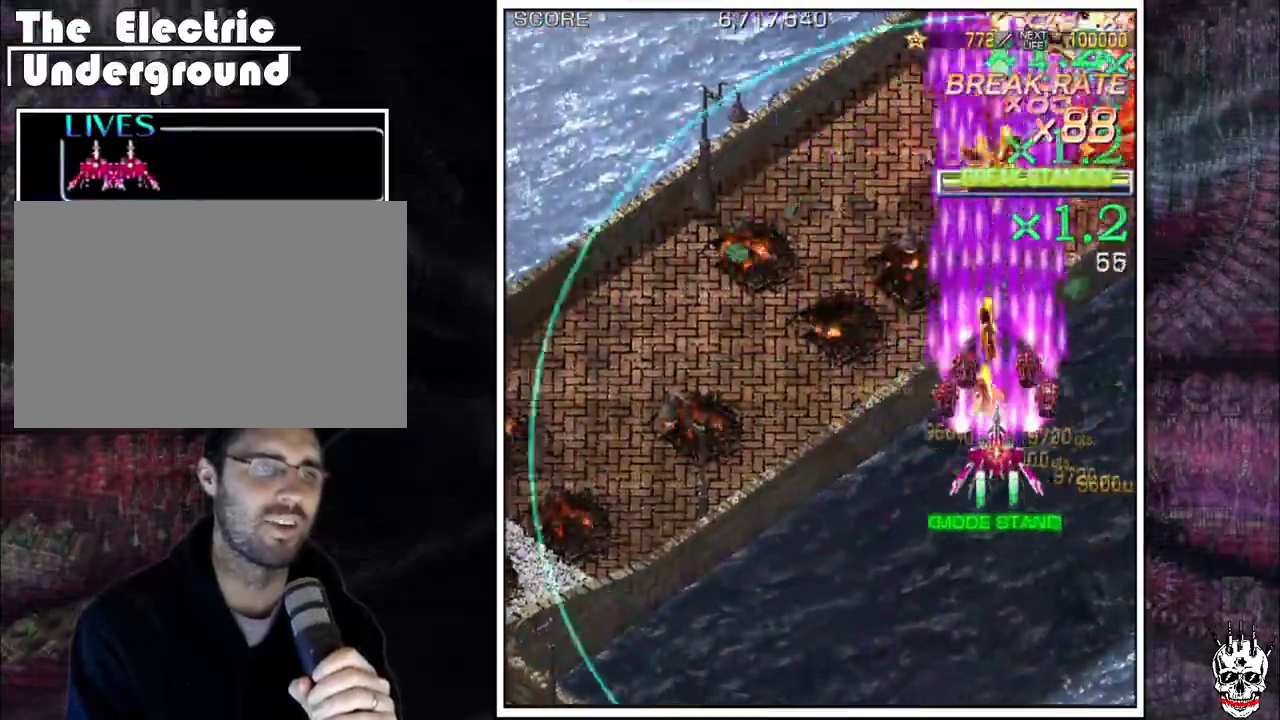
{"dt_ms": 500, "buttons": ["A"], "left_stick": "down"}
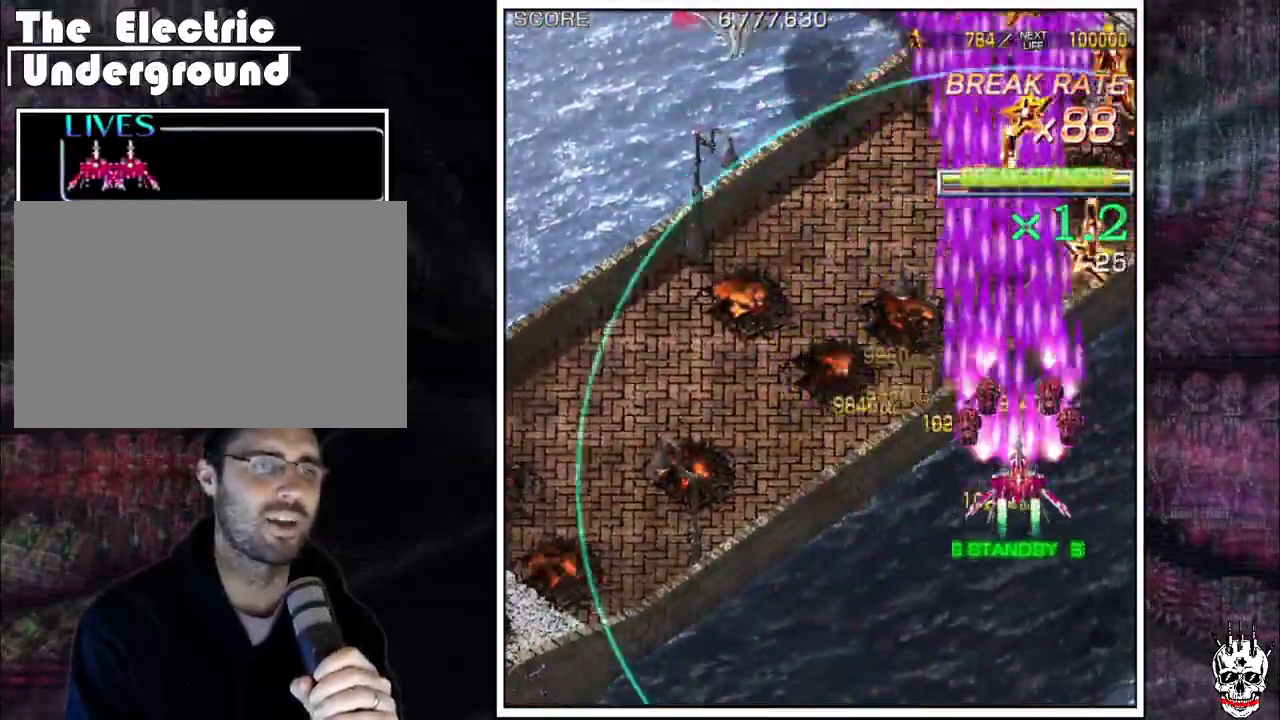
{"dt_ms": 500, "buttons": ["A"], "left_stick": "left", "events": [[67, "left_stick", "left"]]}
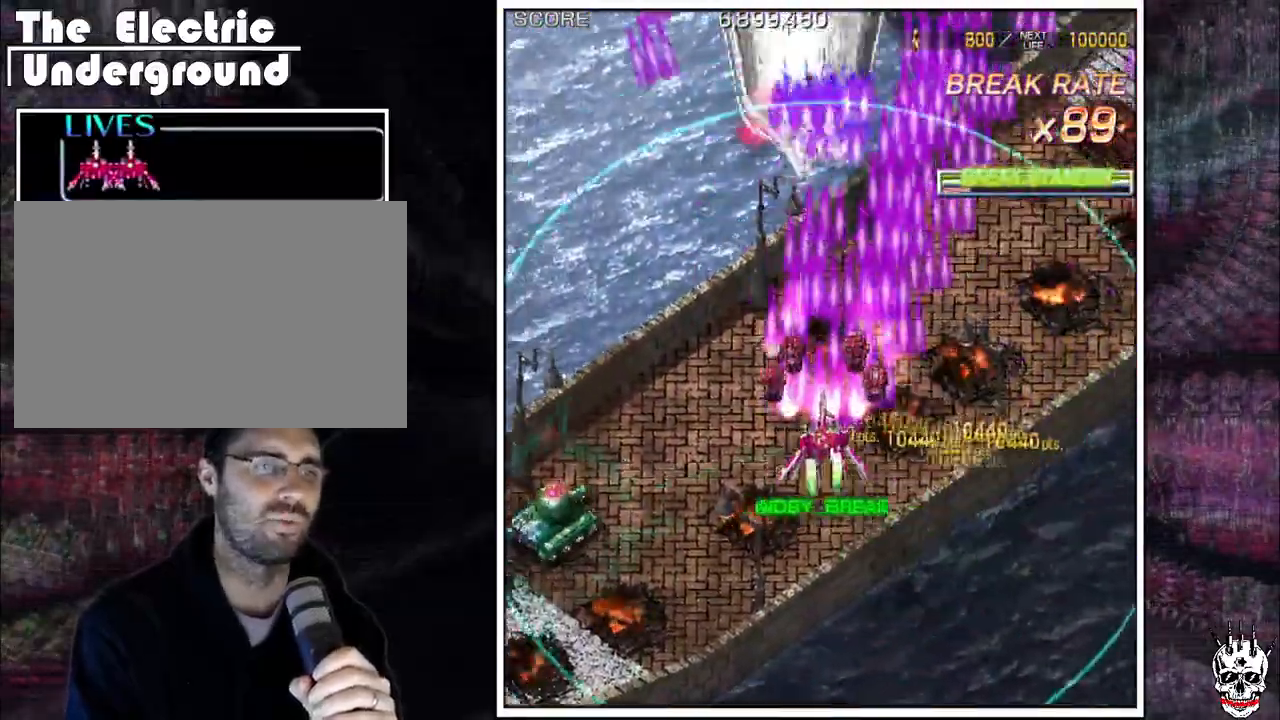
{"dt_ms": 500, "buttons": ["A"], "left_stick": "center", "events": [[67, "left_stick", "center"], [300, "left_stick", "down"], [383, "left_stick", "center"]]}
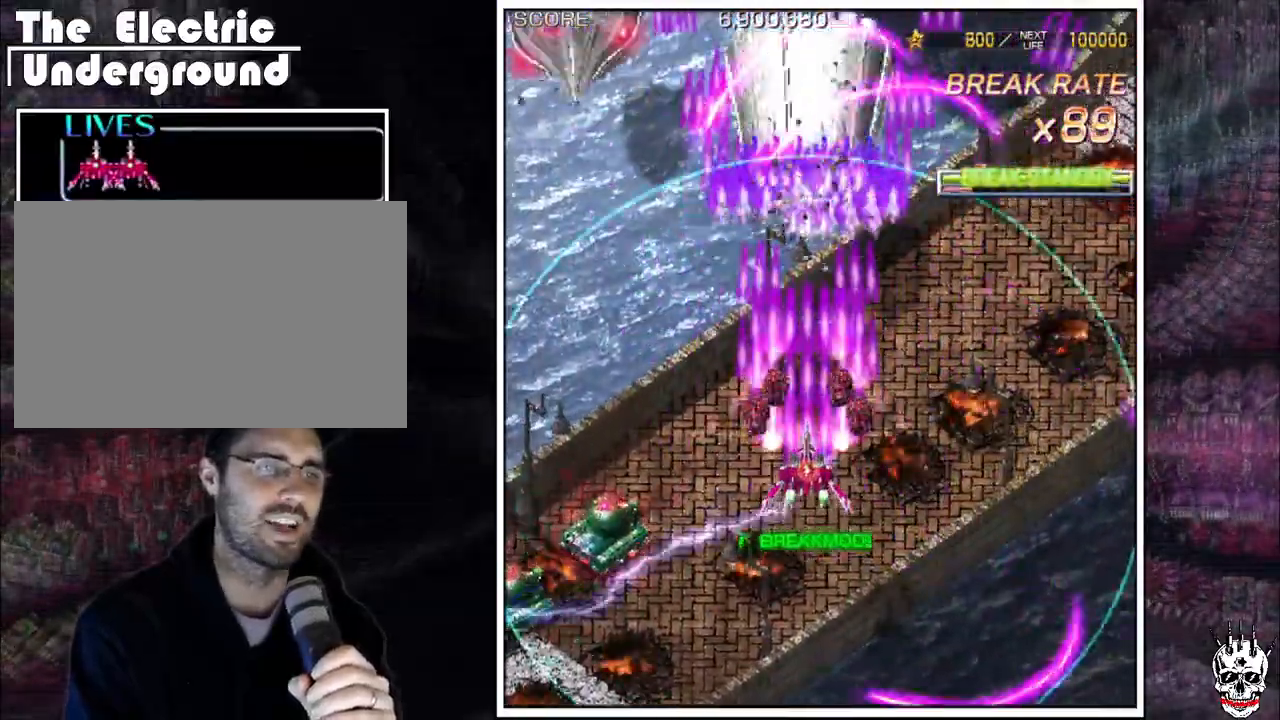
{"dt_ms": 500, "buttons": ["A"], "left_stick": "down-left", "events": [[150, "left_stick", "down"], [217, "left_stick", "left"], [350, "left_stick", "down-left"]]}
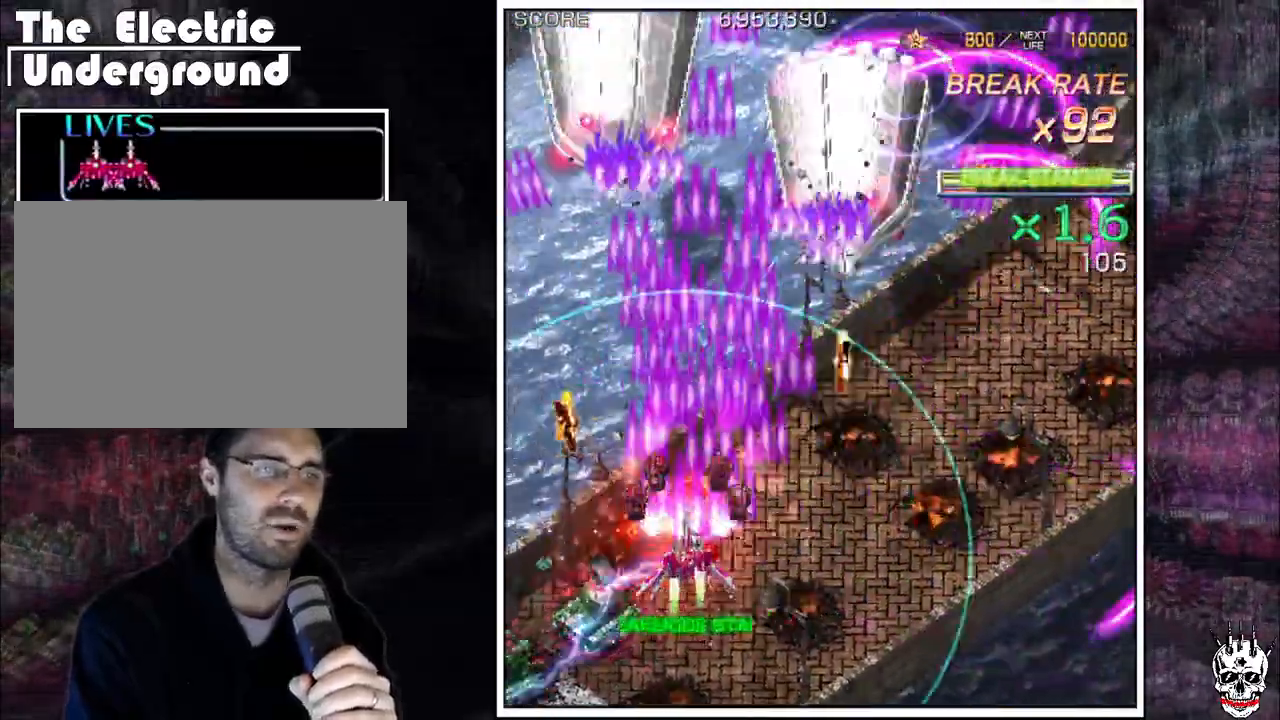
{"dt_ms": 500, "buttons": ["A"], "left_stick": "center", "events": [[50, "left_stick", "left"], [283, "left_stick", "center"]]}
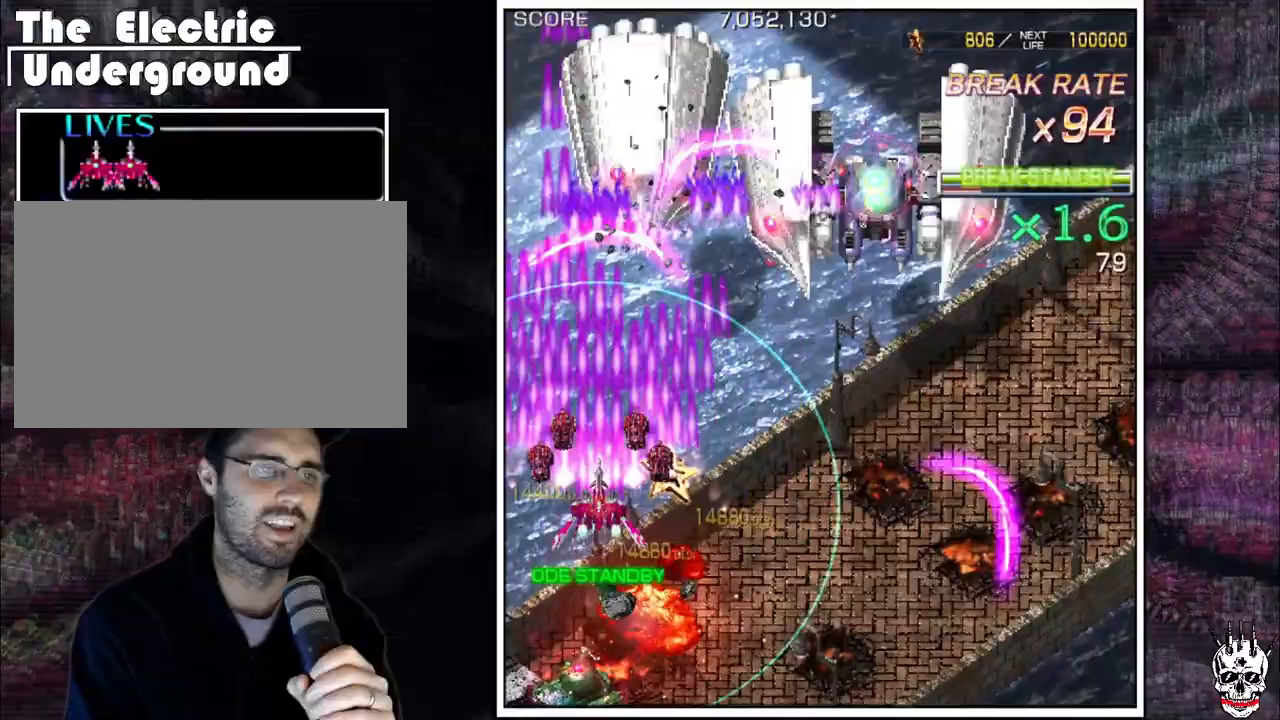
{"dt_ms": 500, "buttons": ["A"], "left_stick": "down-right"}
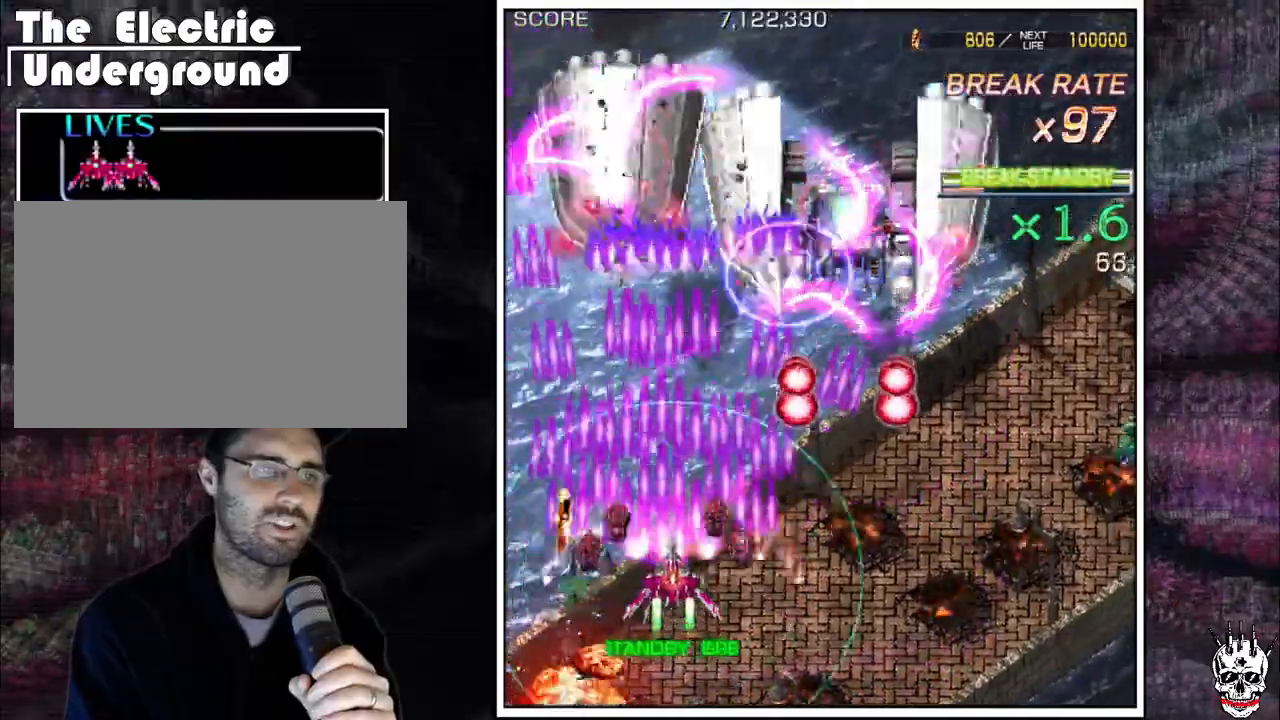
{"dt_ms": 500, "buttons": ["A"], "left_stick": "left", "events": [[133, "left_stick", "down"], [283, "left_stick", "left"], [367, "left_stick", "center"], [467, "left_stick", "left"]]}
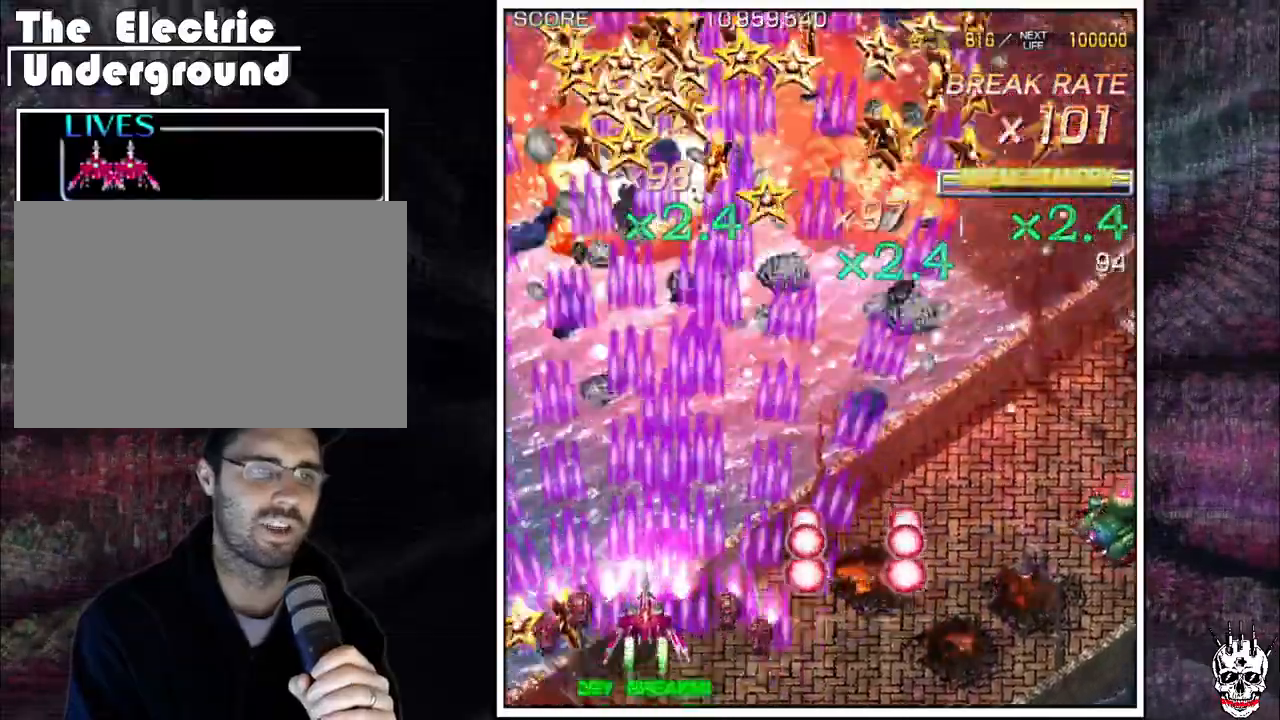
{"dt_ms": 500, "buttons": ["A"], "left_stick": "right", "events": [[50, "left_stick", "up"], [117, "left_stick", "center"], [183, "left_stick", "up"], [317, "left_stick", "right"]]}
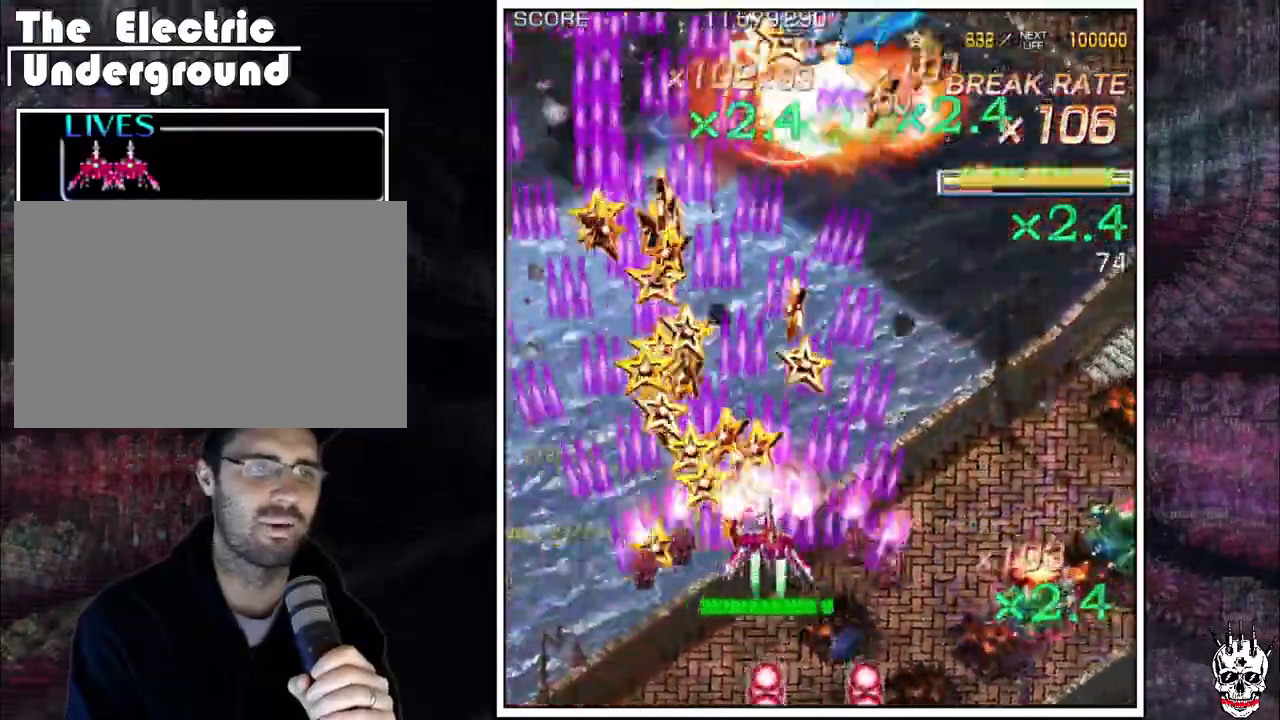
{"dt_ms": 500, "buttons": ["A"], "left_stick": "right", "events": [[67, "left_stick", "down-right"], [267, "left_stick", "right"]]}
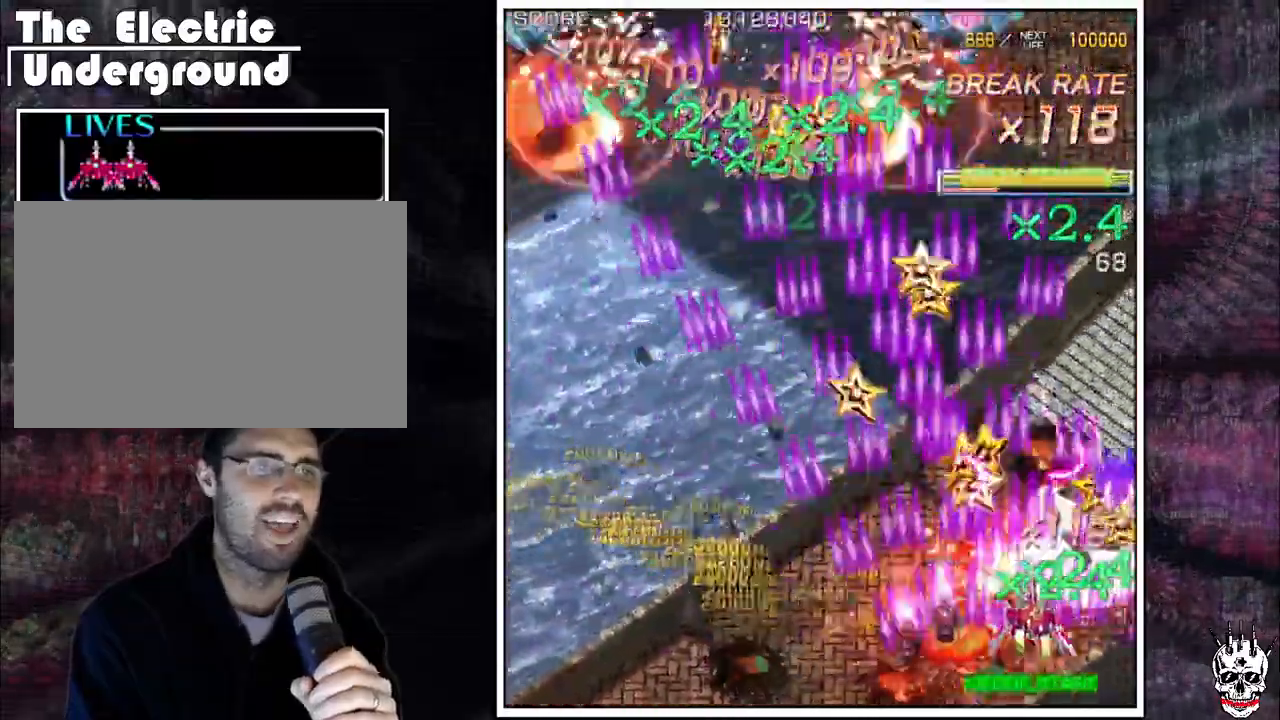
{"dt_ms": 500, "buttons": ["A"], "left_stick": "down-left", "events": [[150, "left_stick", "up"], [283, "left_stick", "left"], [483, "left_stick", "down-left"]]}
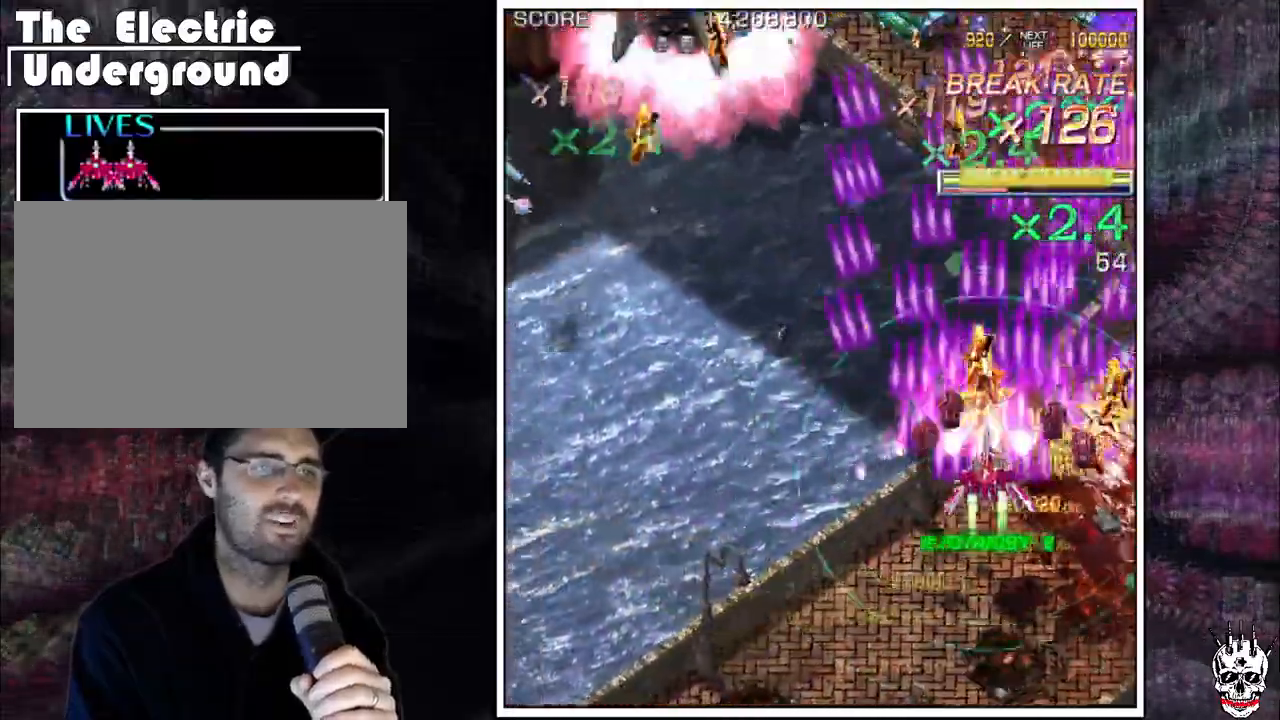
{"dt_ms": 500, "buttons": ["A"], "left_stick": "left", "events": [[117, "left_stick", "left"]]}
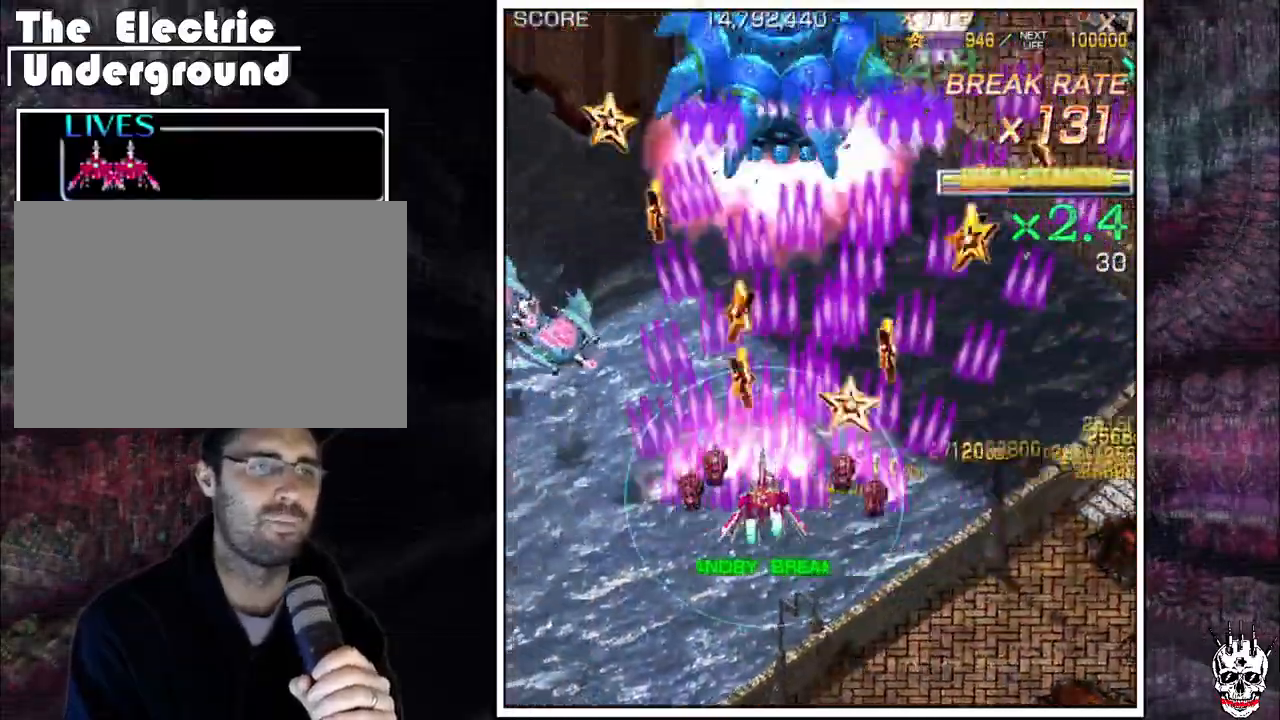
{"dt_ms": 1000, "buttons": ["A"], "left_stick": "center"}
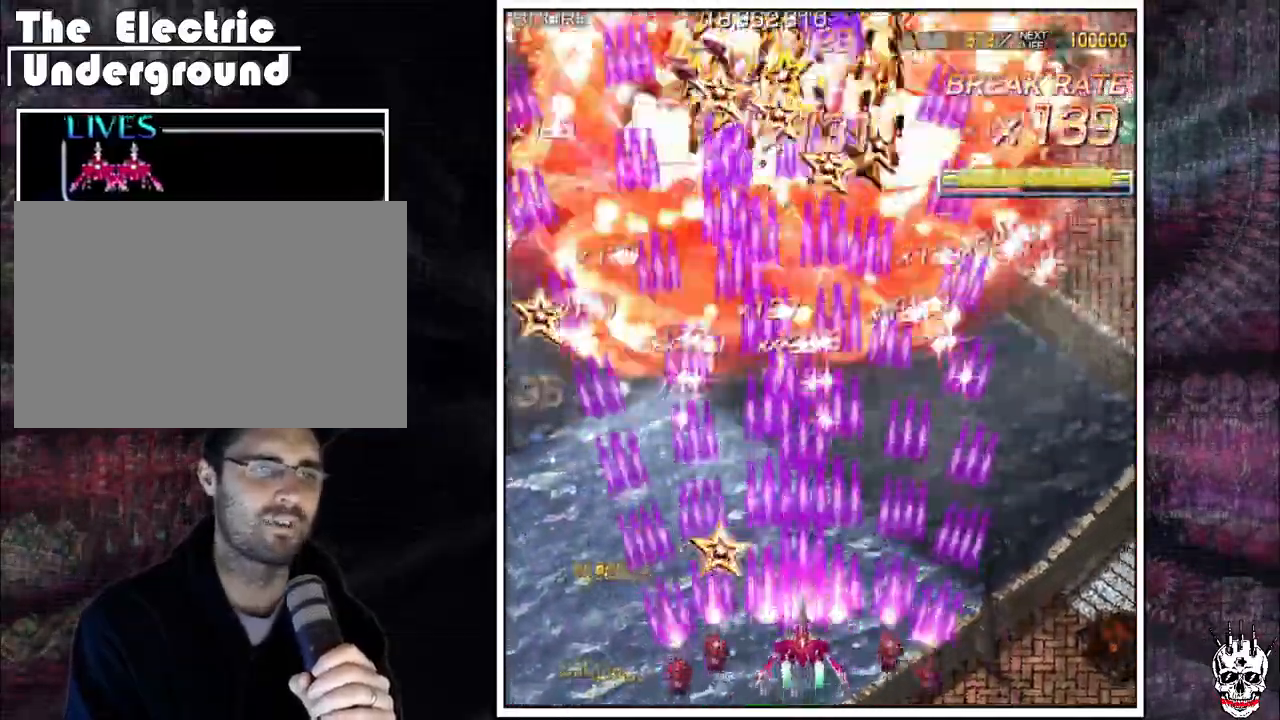
{"dt_ms": 500, "buttons": ["A"], "left_stick": "right", "events": [[67, "left_stick", "up"], [167, "left_stick", "center"], [350, "left_stick", "up"], [500, "left_stick", "right"]]}
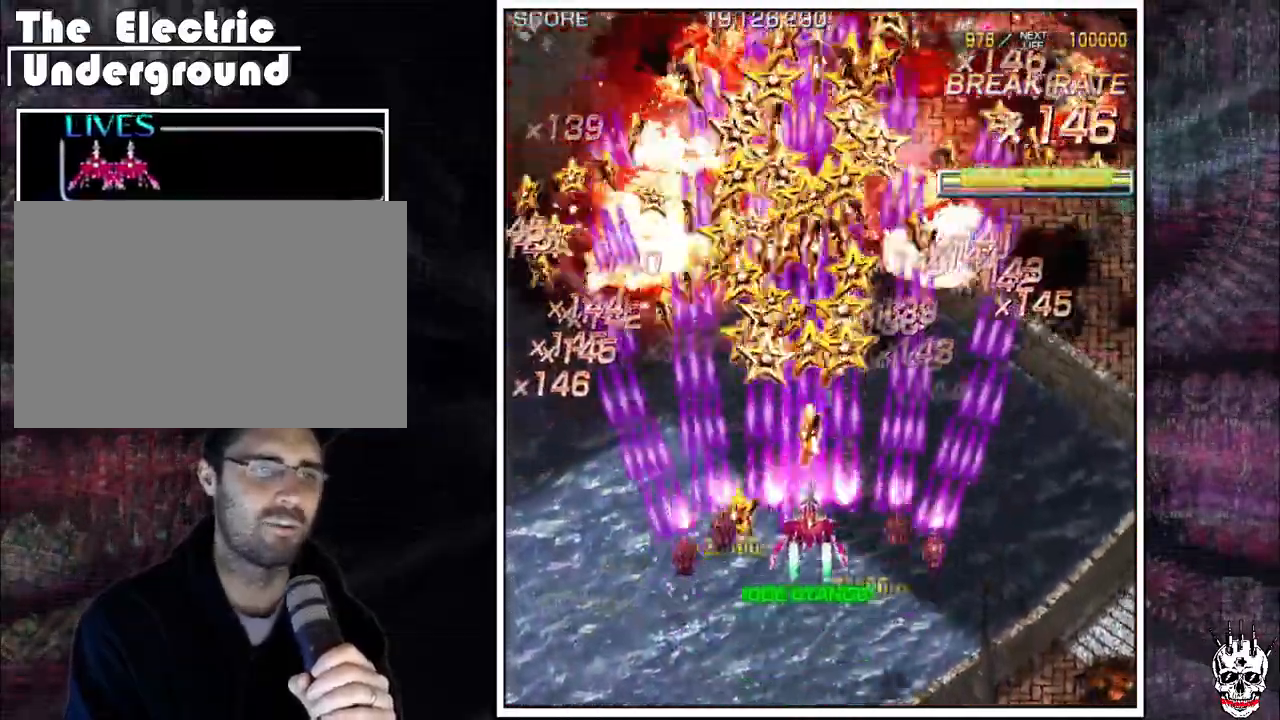
{"dt_ms": 500, "buttons": ["A"], "left_stick": "right", "events": []}
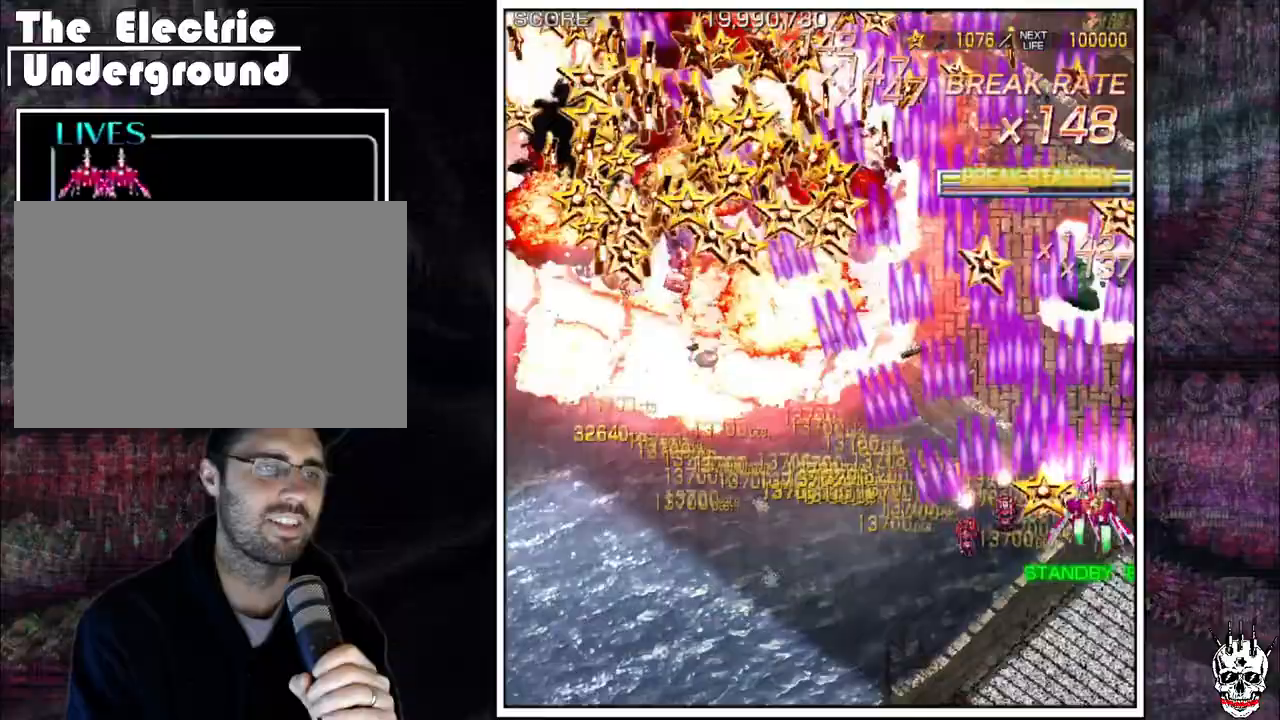
{"dt_ms": 500, "buttons": ["A"], "left_stick": "left", "events": [[50, "left_stick", "down"], [100, "left_stick", "left"]]}
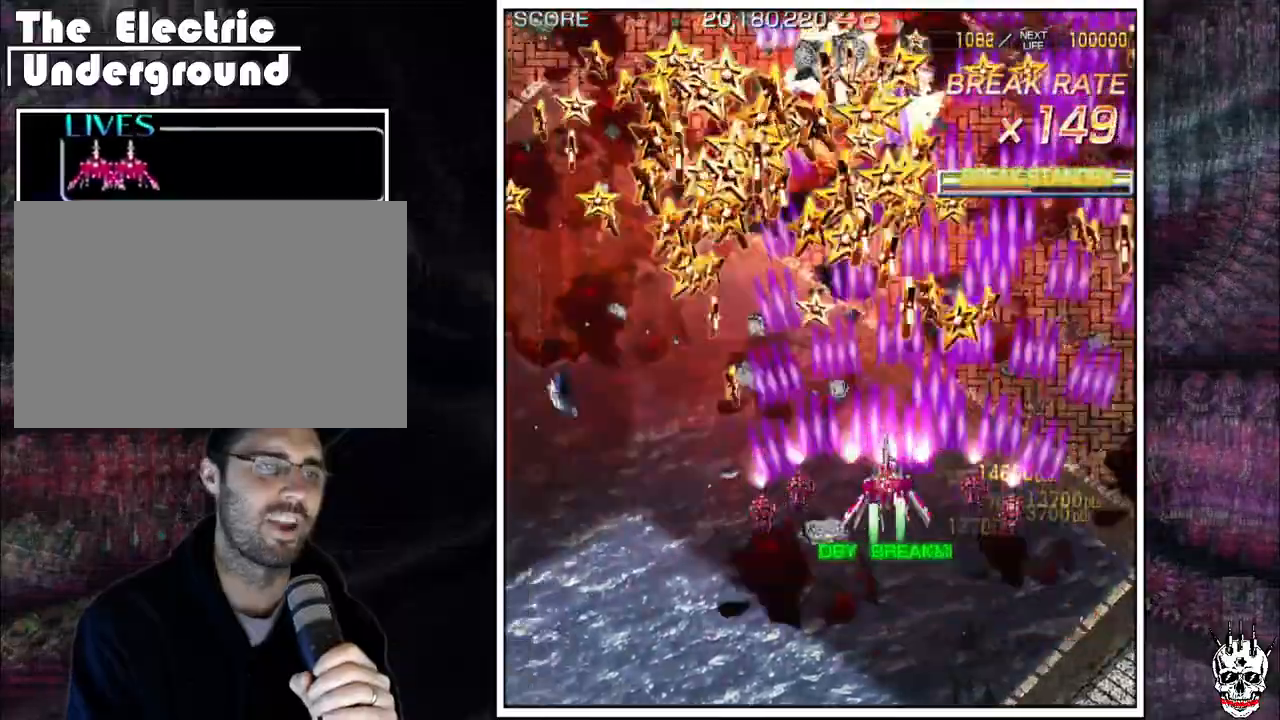
{"dt_ms": 500, "buttons": ["A"], "left_stick": "left"}
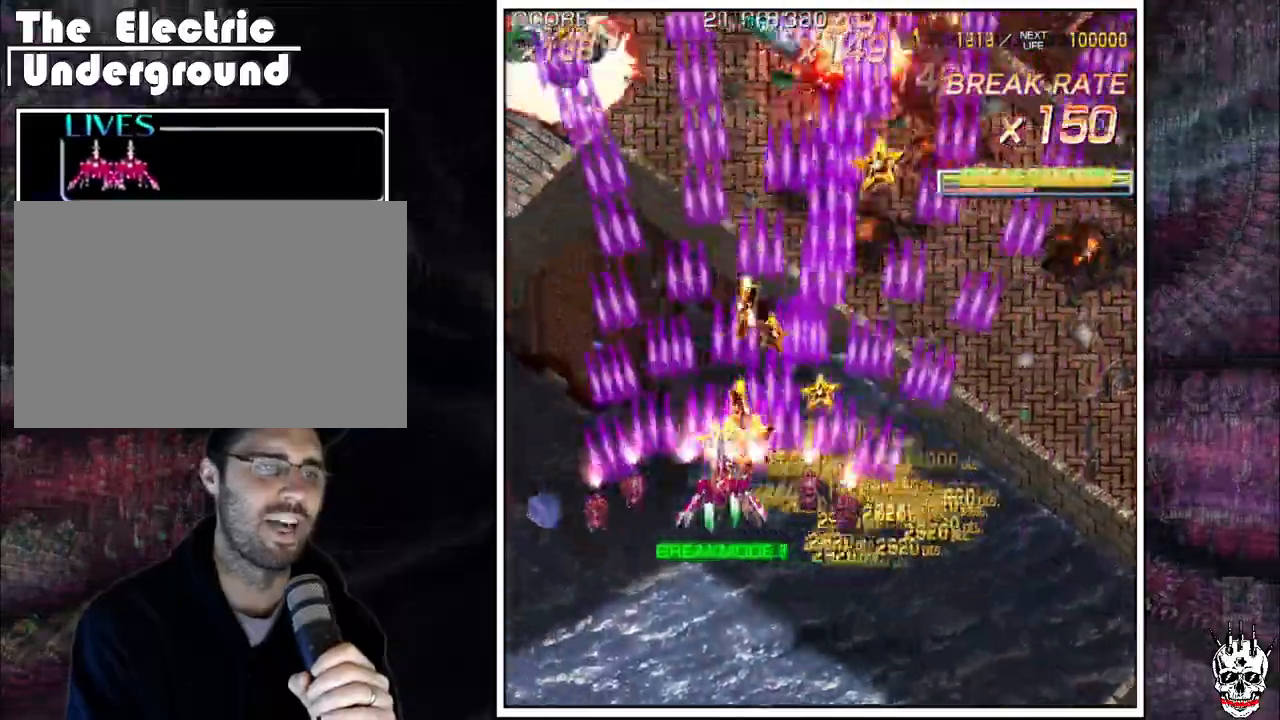
{"dt_ms": 500, "buttons": ["A"], "left_stick": "down-right", "events": [[83, "left_stick", "up"], [200, "left_stick", "center"], [250, "left_stick", "left"], [350, "left_stick", "center"], [400, "left_stick", "down-right"]]}
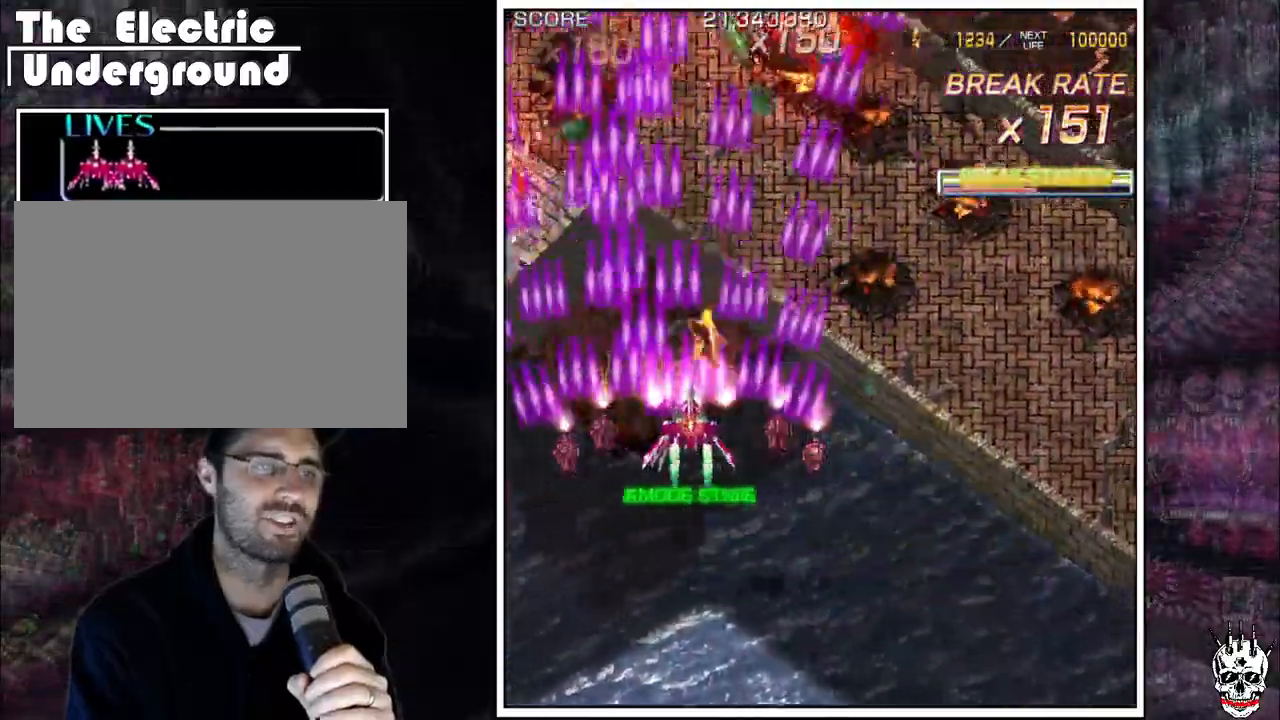
{"dt_ms": 500, "buttons": ["A"], "left_stick": "right", "events": [[67, "left_stick", "up"], [150, "left_stick", "center"], [217, "left_stick", "right"], [367, "left_stick", "center"], [483, "left_stick", "right"]]}
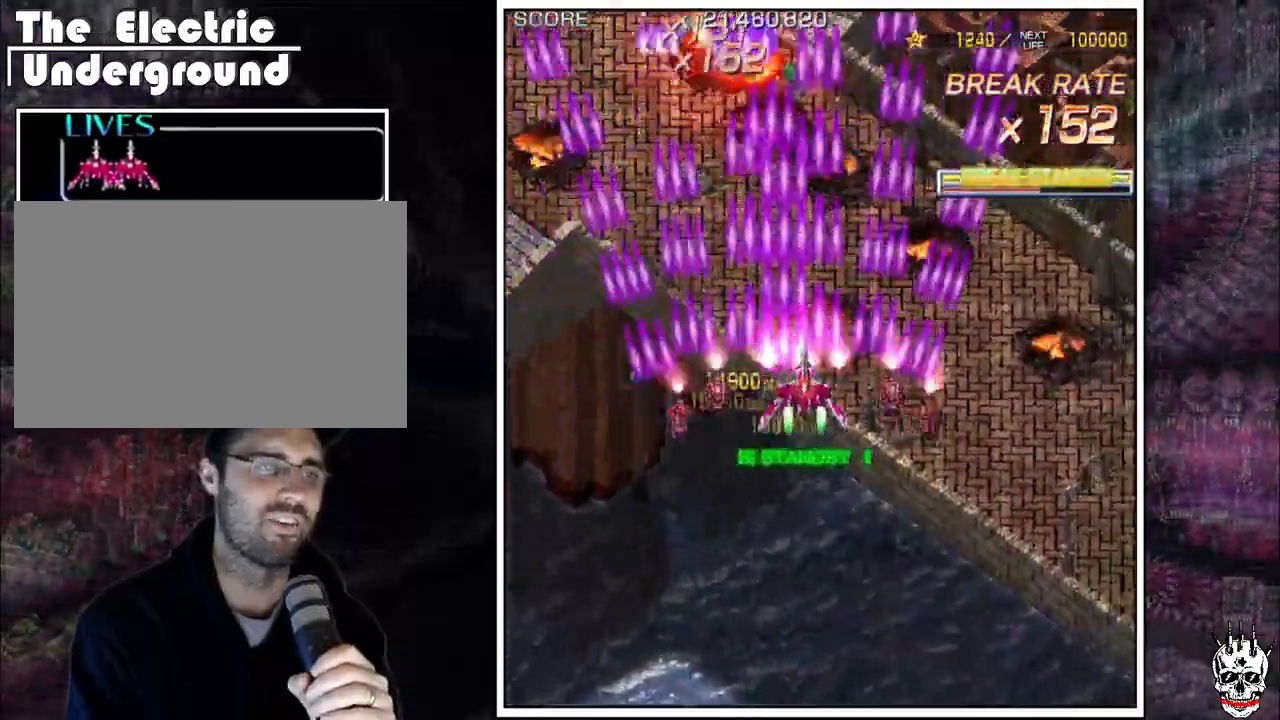
{"dt_ms": 500, "buttons": ["A"], "left_stick": "center", "events": [[67, "left_stick", "center"], [267, "left_stick", "left"], [367, "left_stick", "down"], [450, "left_stick", "center"]]}
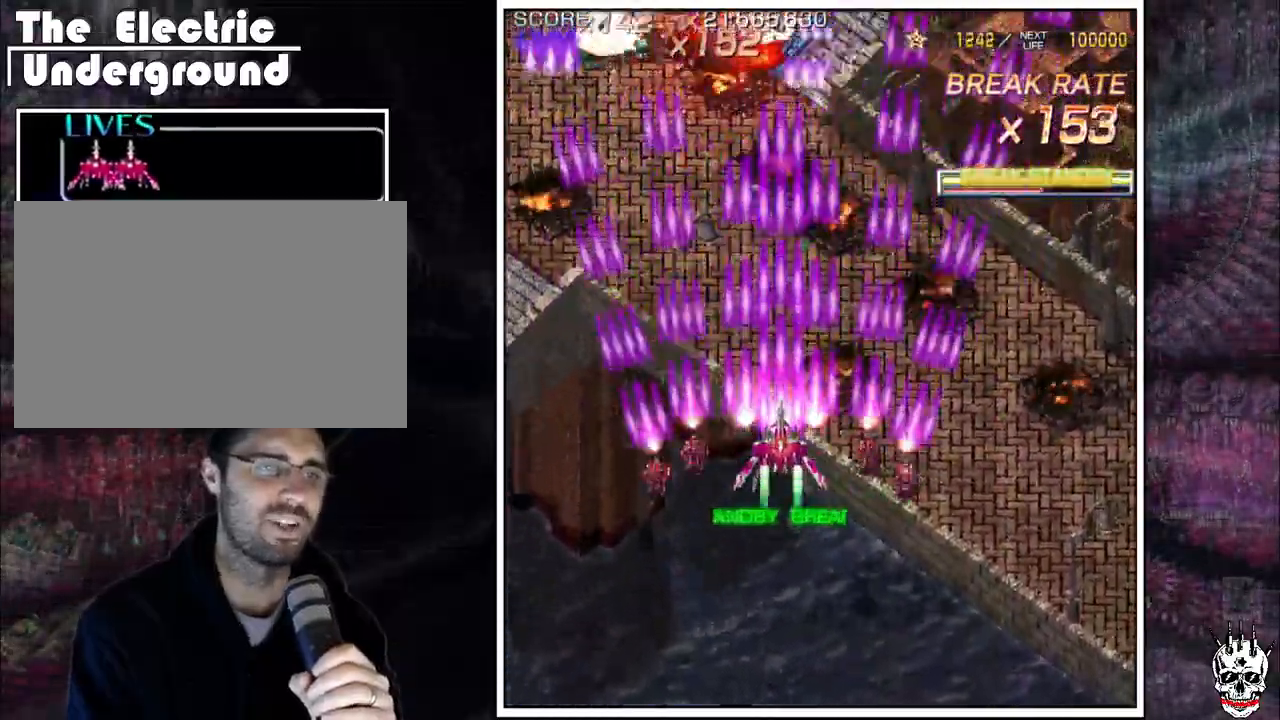
{"dt_ms": 500, "buttons": ["A"], "left_stick": "center"}
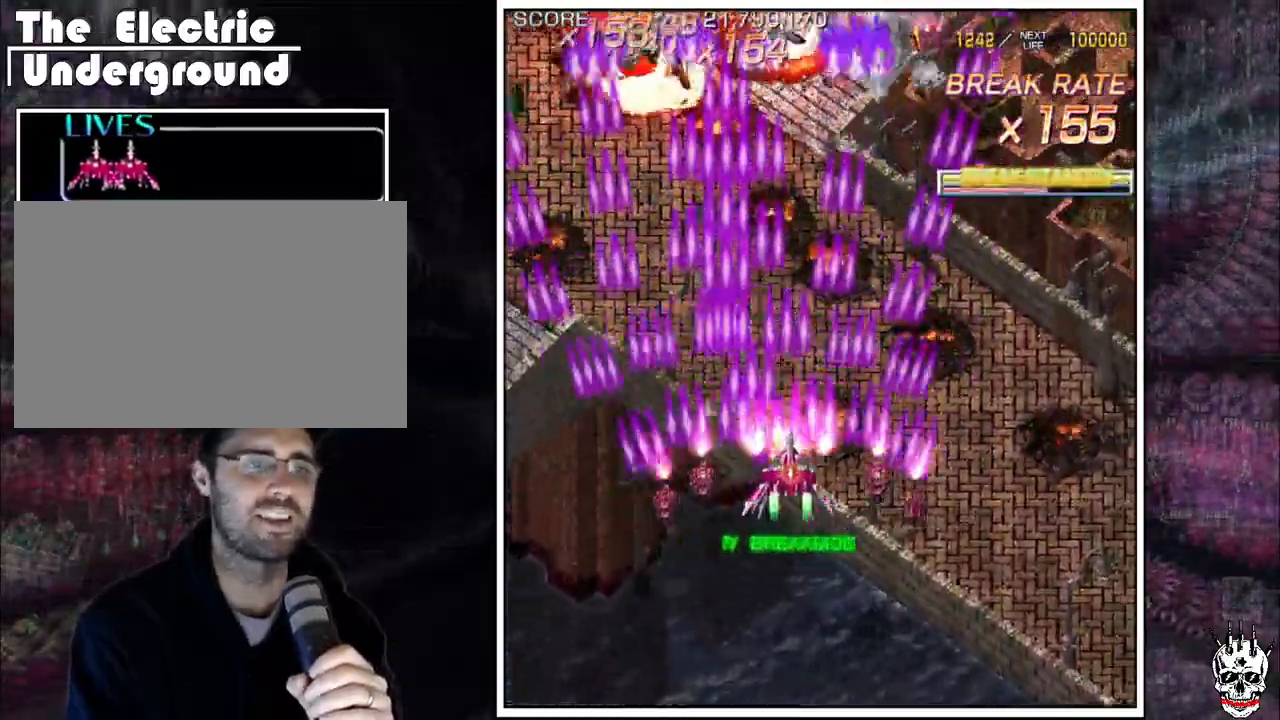
{"dt_ms": 500, "buttons": ["A"], "left_stick": "center"}
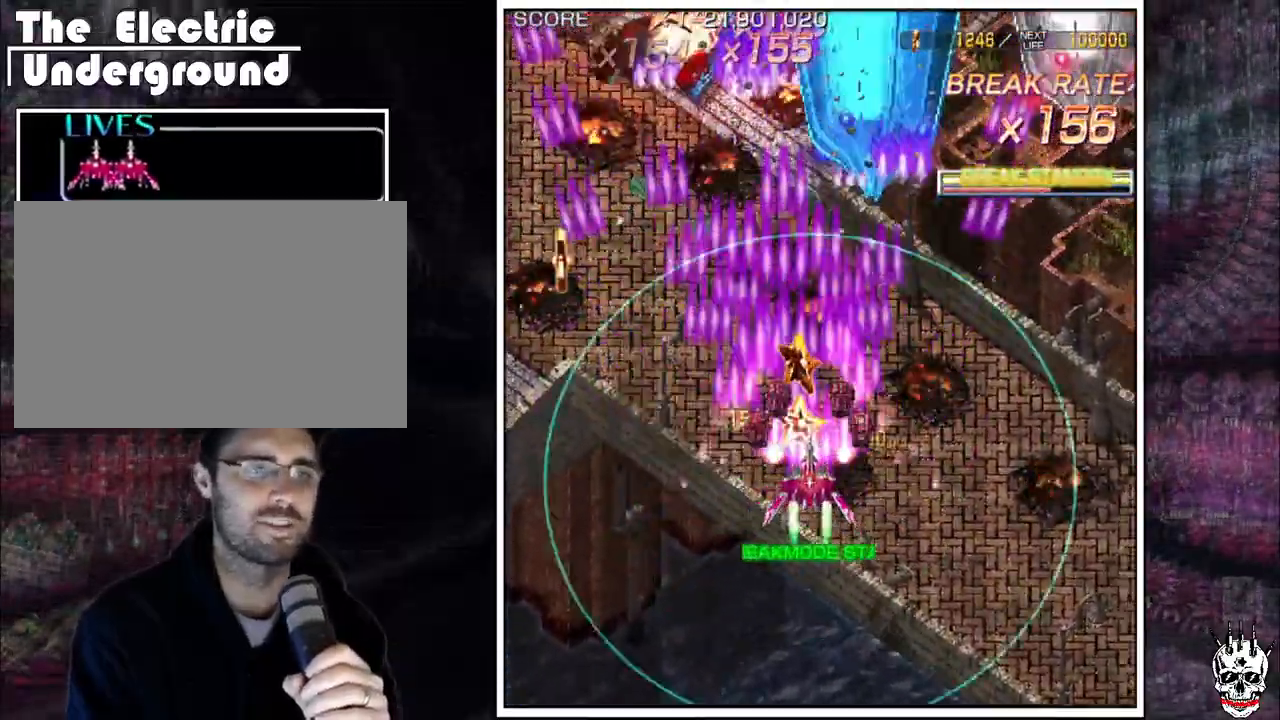
{"dt_ms": 500, "buttons": ["A"], "left_stick": "center", "events": [[50, "left_stick", "right"], [150, "left_stick", "center"], [283, "left_stick", "down"], [383, "left_stick", "center"]]}
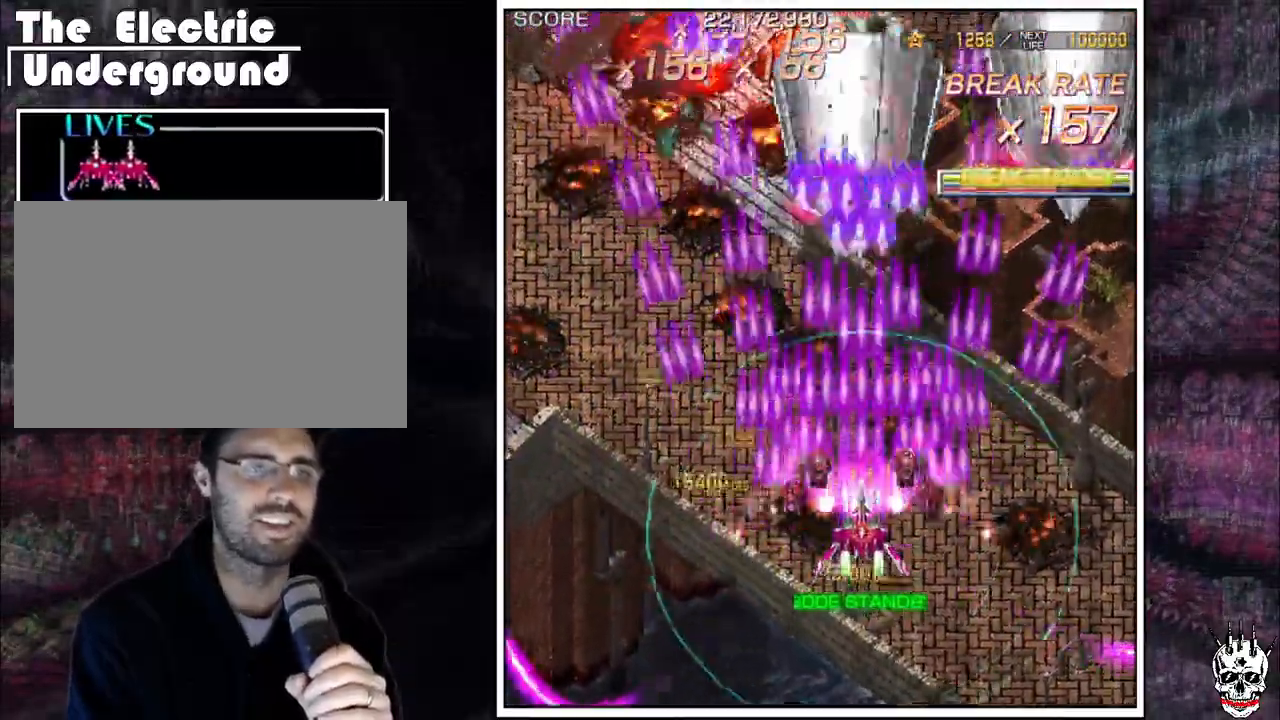
{"dt_ms": 500, "buttons": ["A"], "left_stick": "right", "events": [[17, "left_stick", "right"], [67, "left_stick", "center"], [200, "left_stick", "right"], [317, "left_stick", "up"], [400, "left_stick", "right"]]}
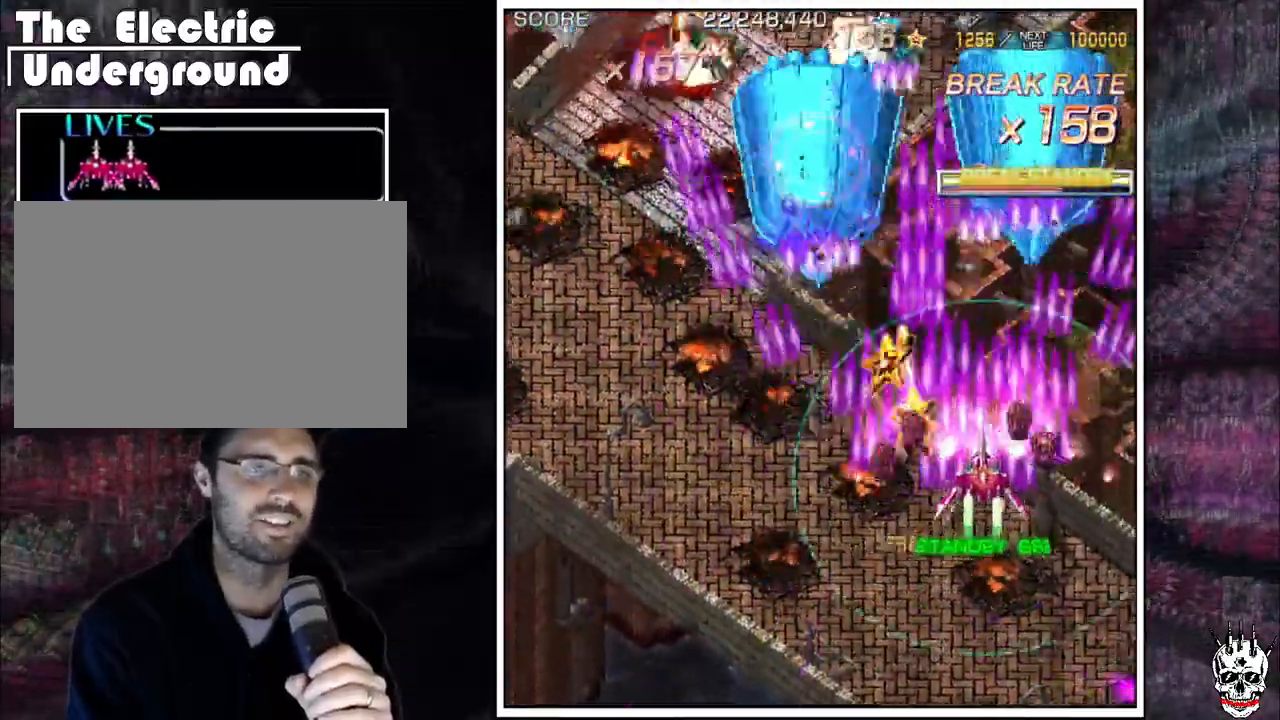
{"dt_ms": 500, "buttons": ["A"], "left_stick": "down", "events": [[17, "left_stick", "center"], [133, "left_stick", "down"], [250, "left_stick", "center"], [300, "left_stick", "down"], [383, "left_stick", "center"], [483, "left_stick", "down"]]}
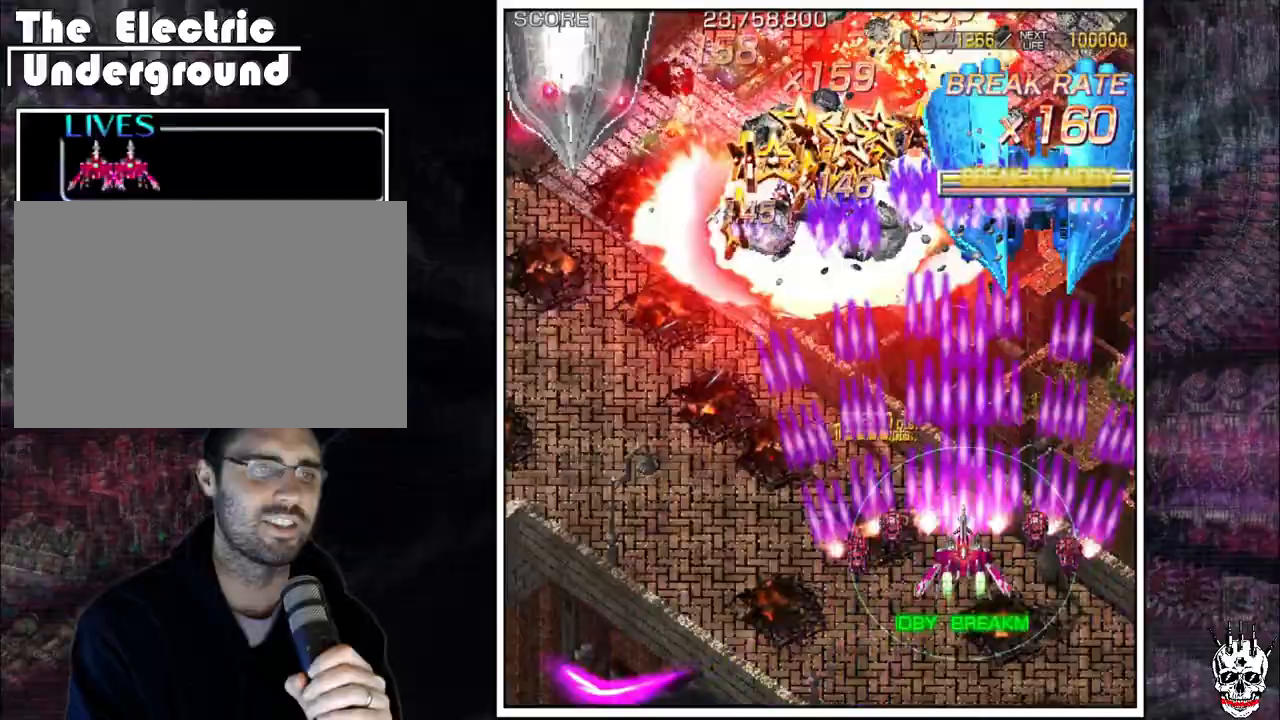
{"dt_ms": 500, "buttons": ["A"], "left_stick": "left", "events": [[33, "left_stick", "center"], [167, "left_stick", "down"], [417, "left_stick", "left"]]}